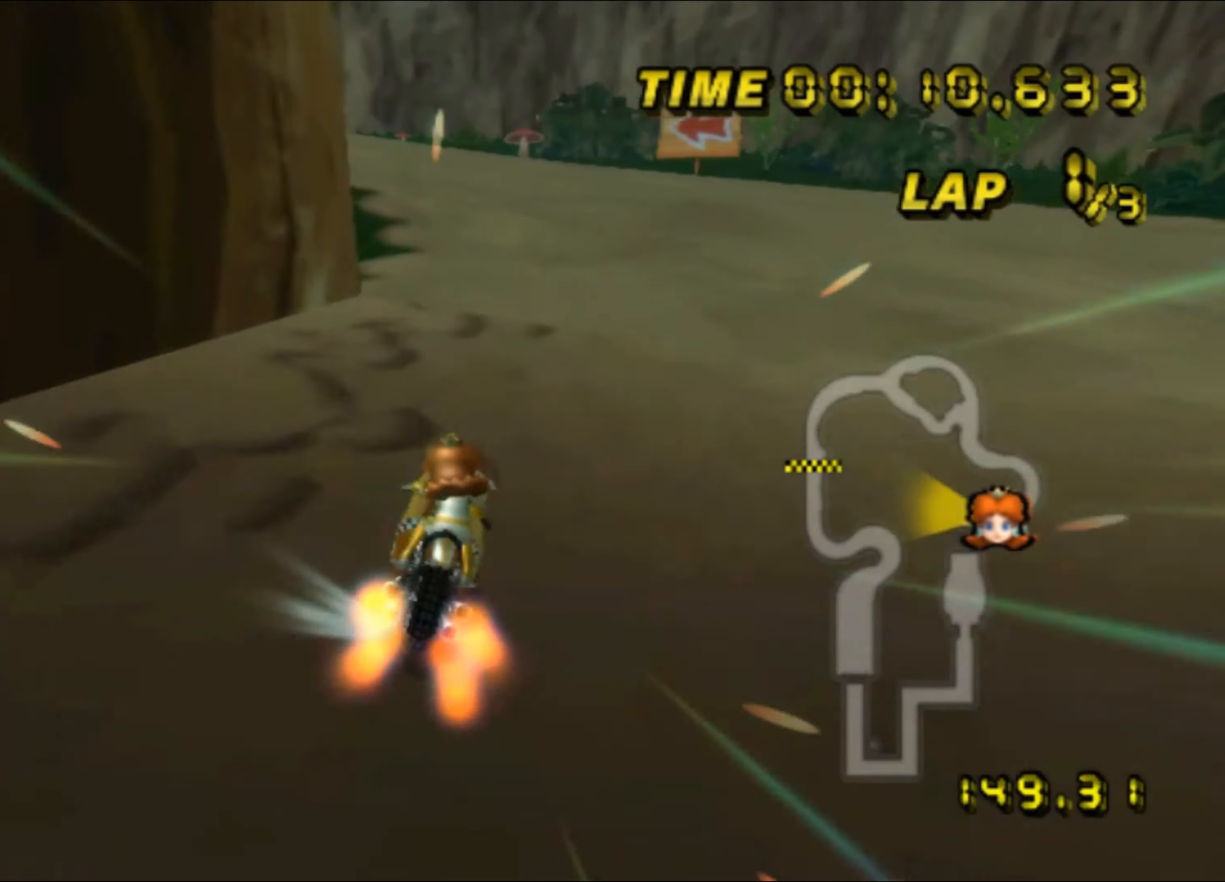
Gameplay with a controller (Nintendo layout); each line is a JSON object with the inputs held at the frame after it. "events" lists button and stick changes between this image and that frame as [ms after this image, input, new state], when the widget could be followed in between. Not read: L3 R3.
{"buttons": ["A", "R1"], "left_stick": "left", "events": []}
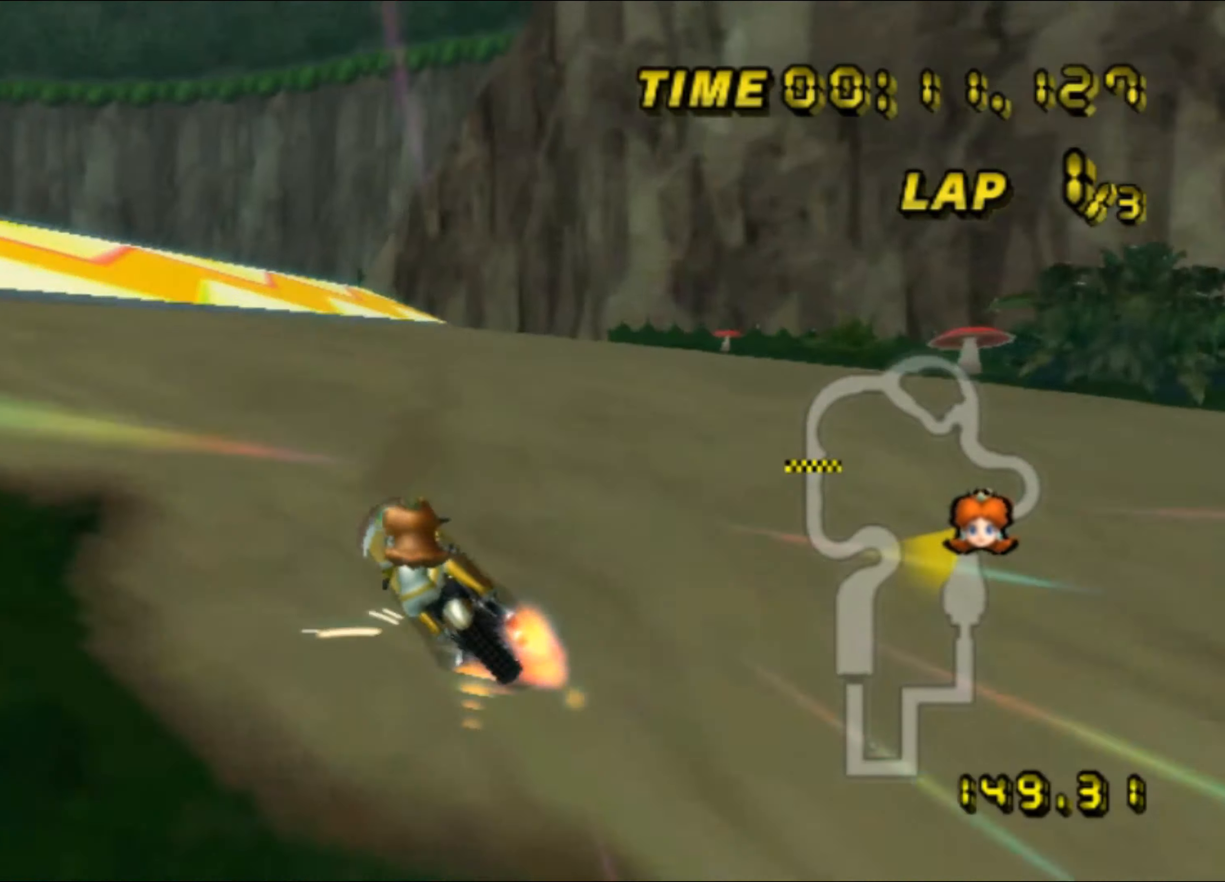
{"buttons": ["A", "R1"], "left_stick": "left", "events": [[183, "A", "up"], [317, "A", "down"]]}
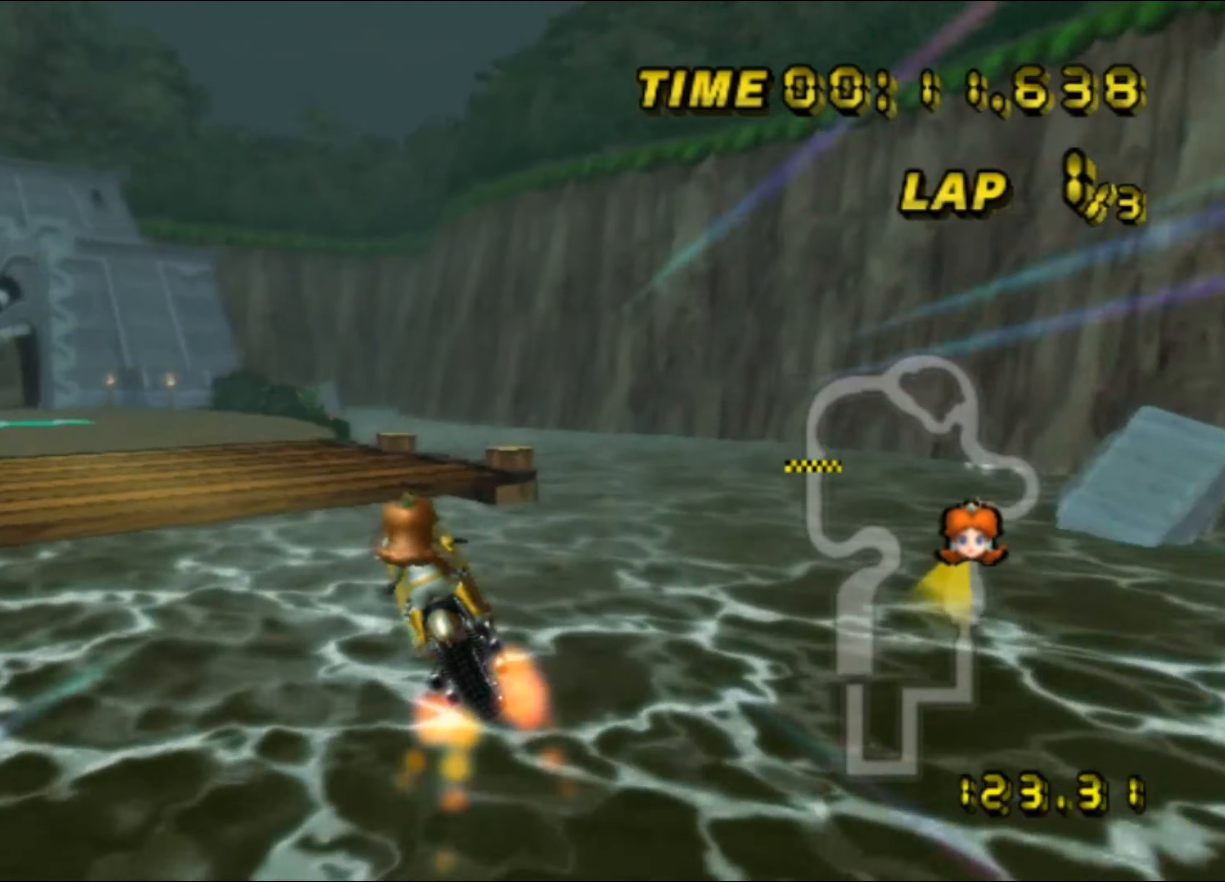
{"buttons": ["A", "R1"], "left_stick": "up", "events": [[50, "left_stick", "up-left"], [383, "left_stick", "up"]]}
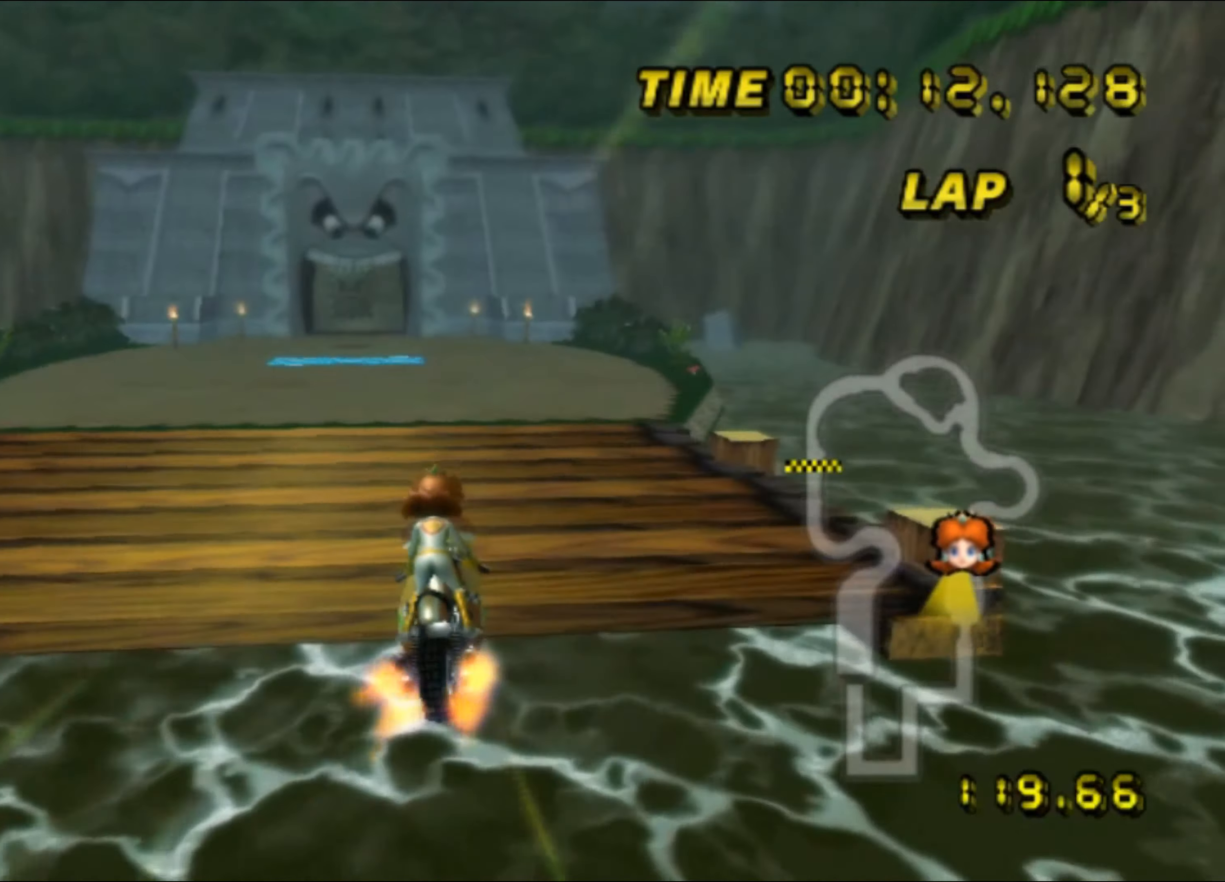
{"buttons": ["A", "R1"], "left_stick": "down-left", "events": [[133, "left_stick", "center"], [267, "left_stick", "down-left"]]}
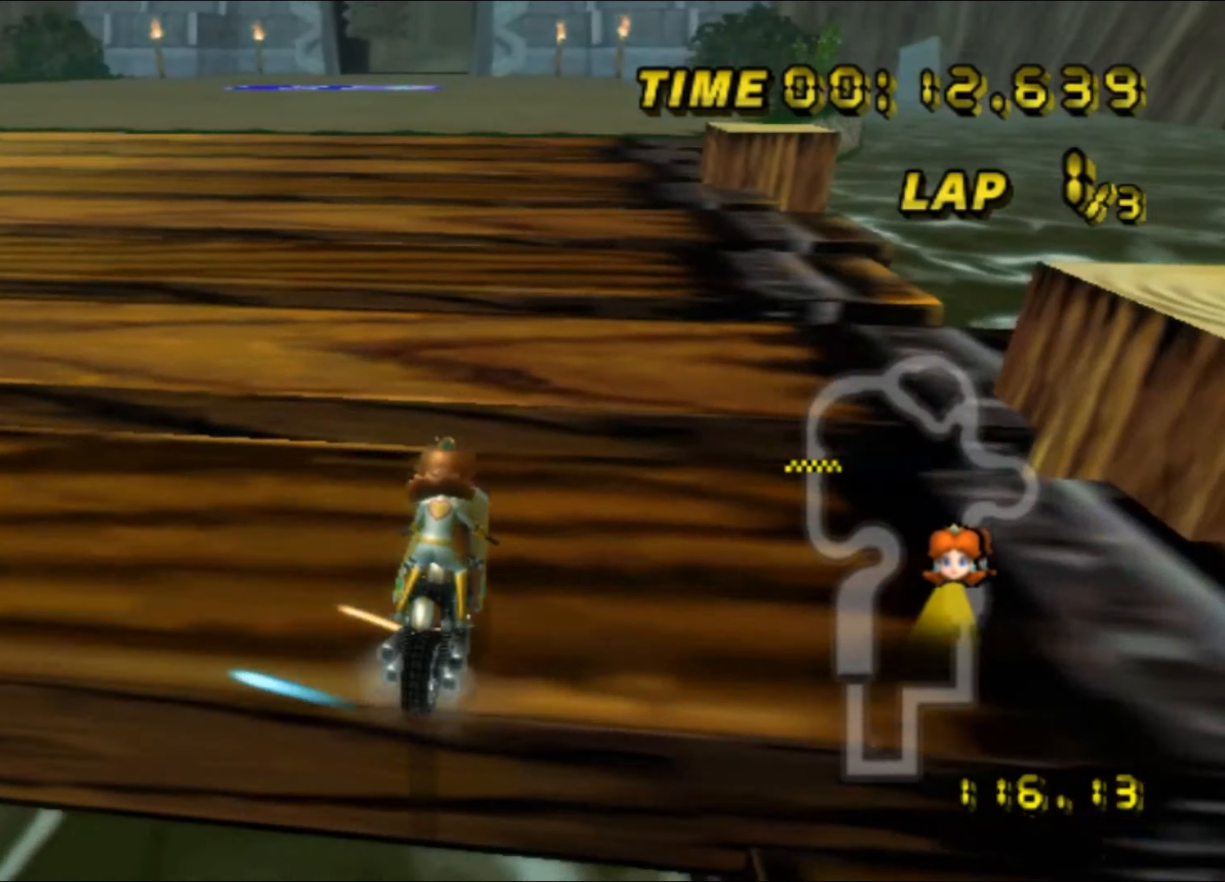
{"buttons": ["A"], "left_stick": "right", "events": [[67, "left_stick", "up-left"], [333, "R1", "up"], [400, "left_stick", "center"], [483, "left_stick", "right"]]}
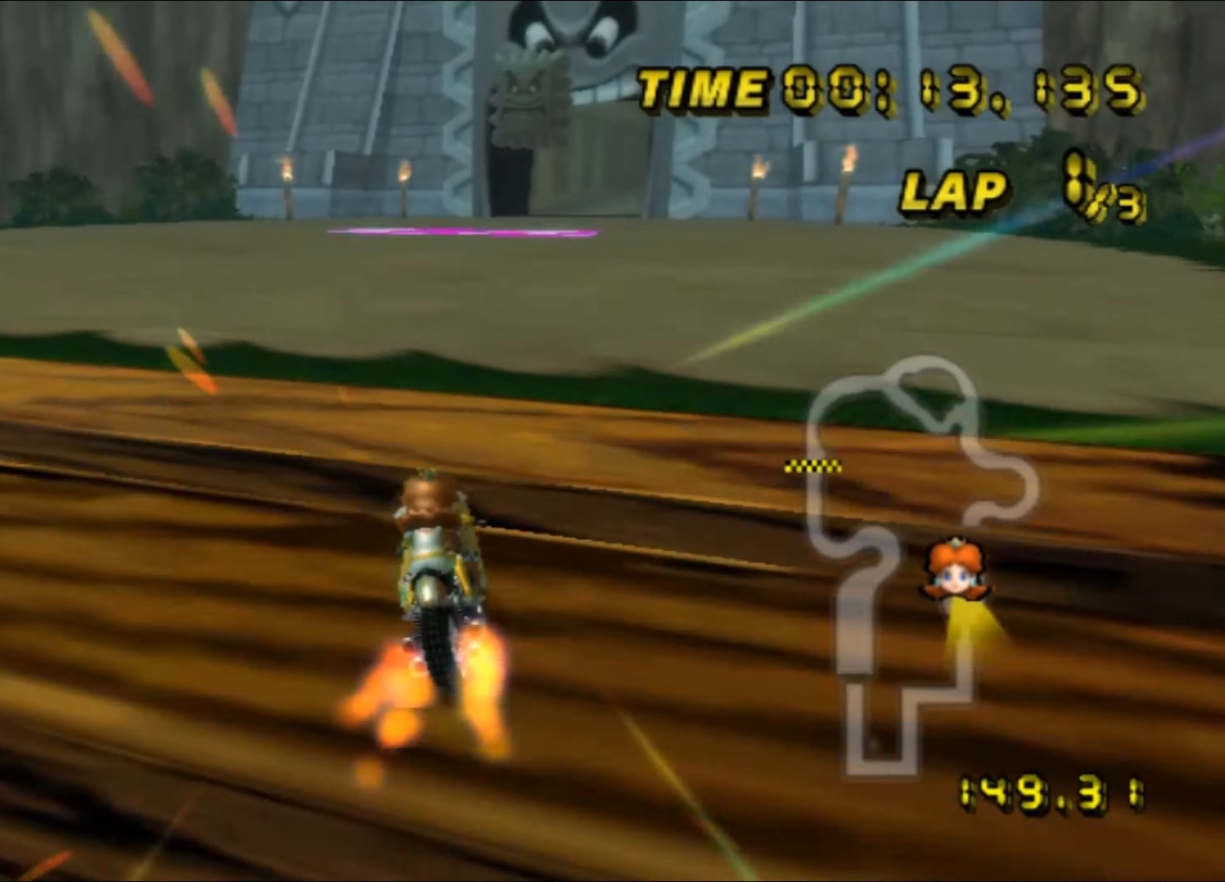
{"buttons": ["A"], "left_stick": "center", "events": [[167, "DPAD_UP", "down"], [183, "DPAD_UP", "up"], [417, "left_stick", "center"]]}
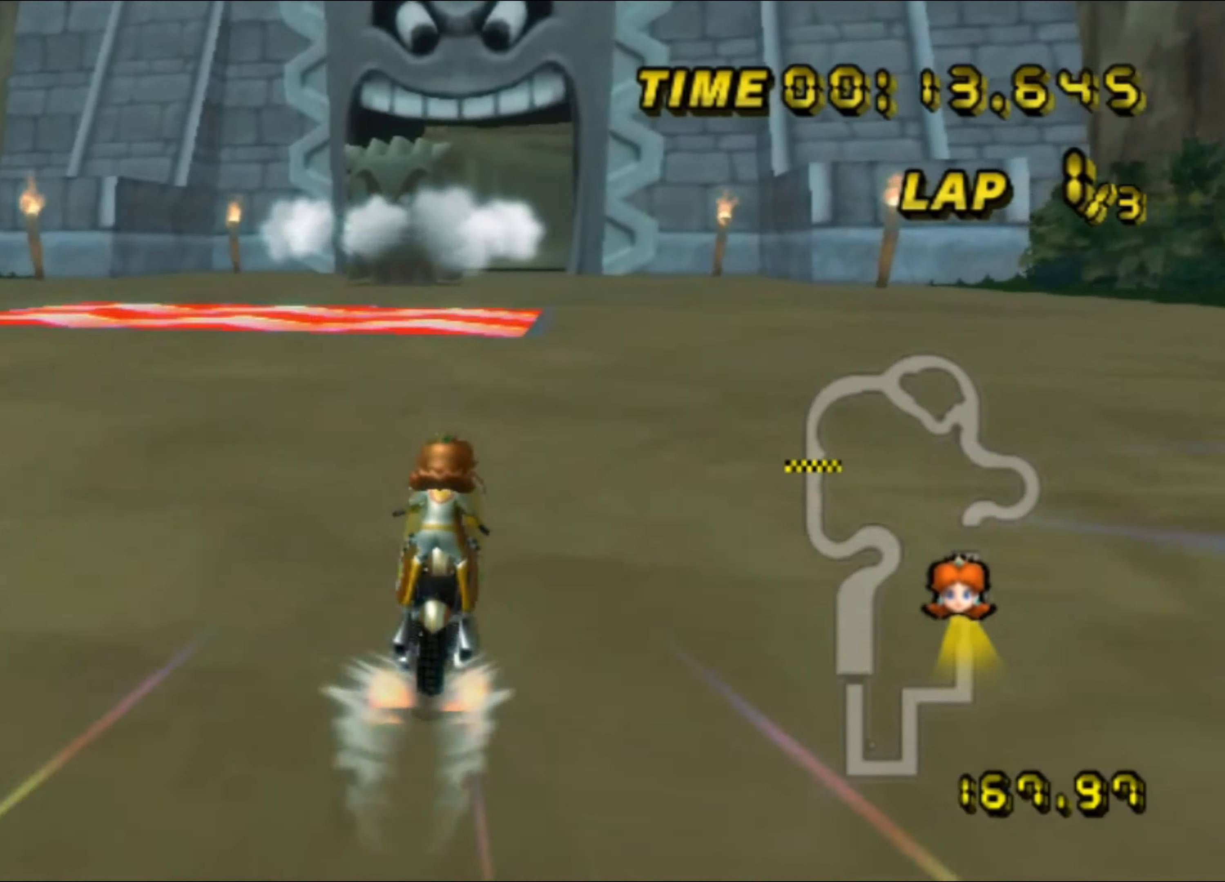
{"buttons": [], "left_stick": "right", "events": [[300, "A", "up"], [350, "left_stick", "right"]]}
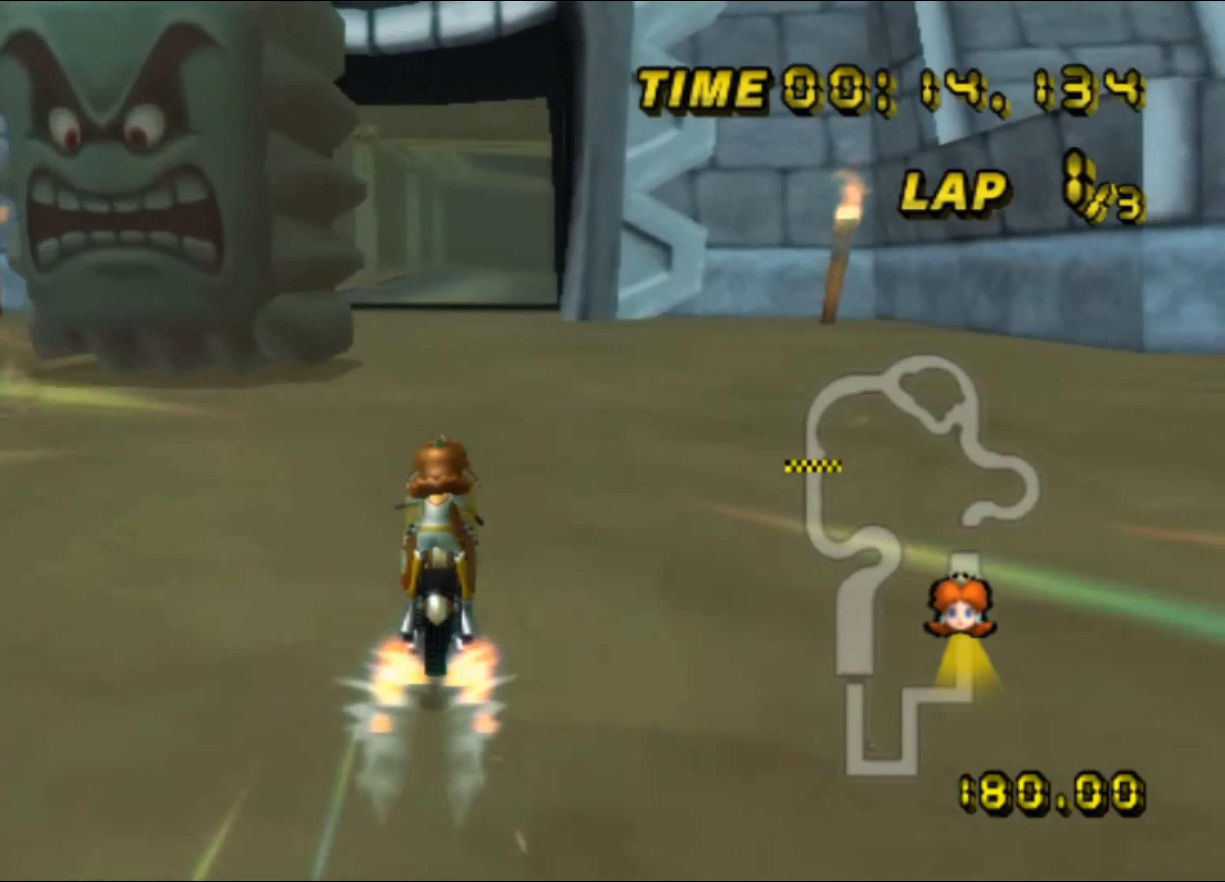
{"buttons": ["A"], "left_stick": "center", "events": [[33, "A", "down"], [333, "left_stick", "center"]]}
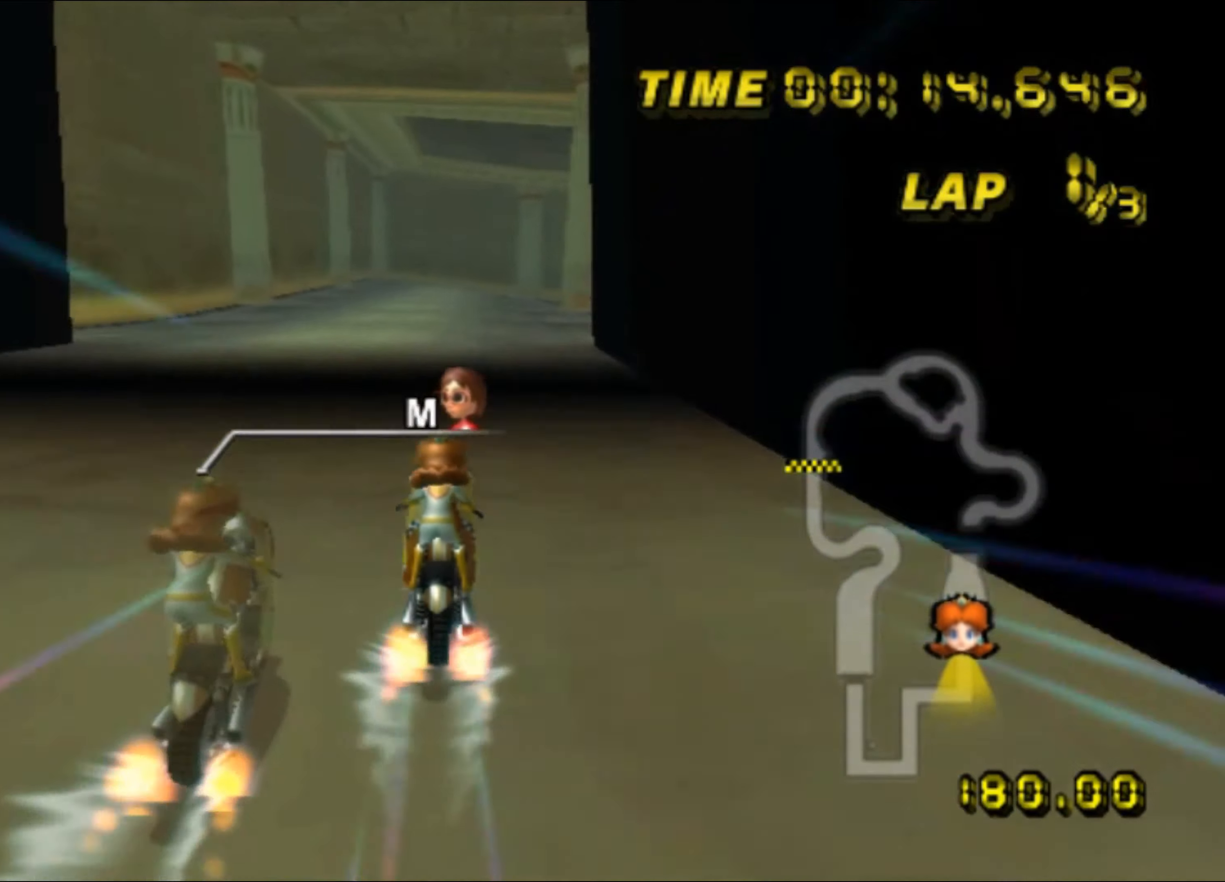
{"buttons": ["A"], "left_stick": "center", "events": [[100, "left_stick", "right"], [267, "left_stick", "center"]]}
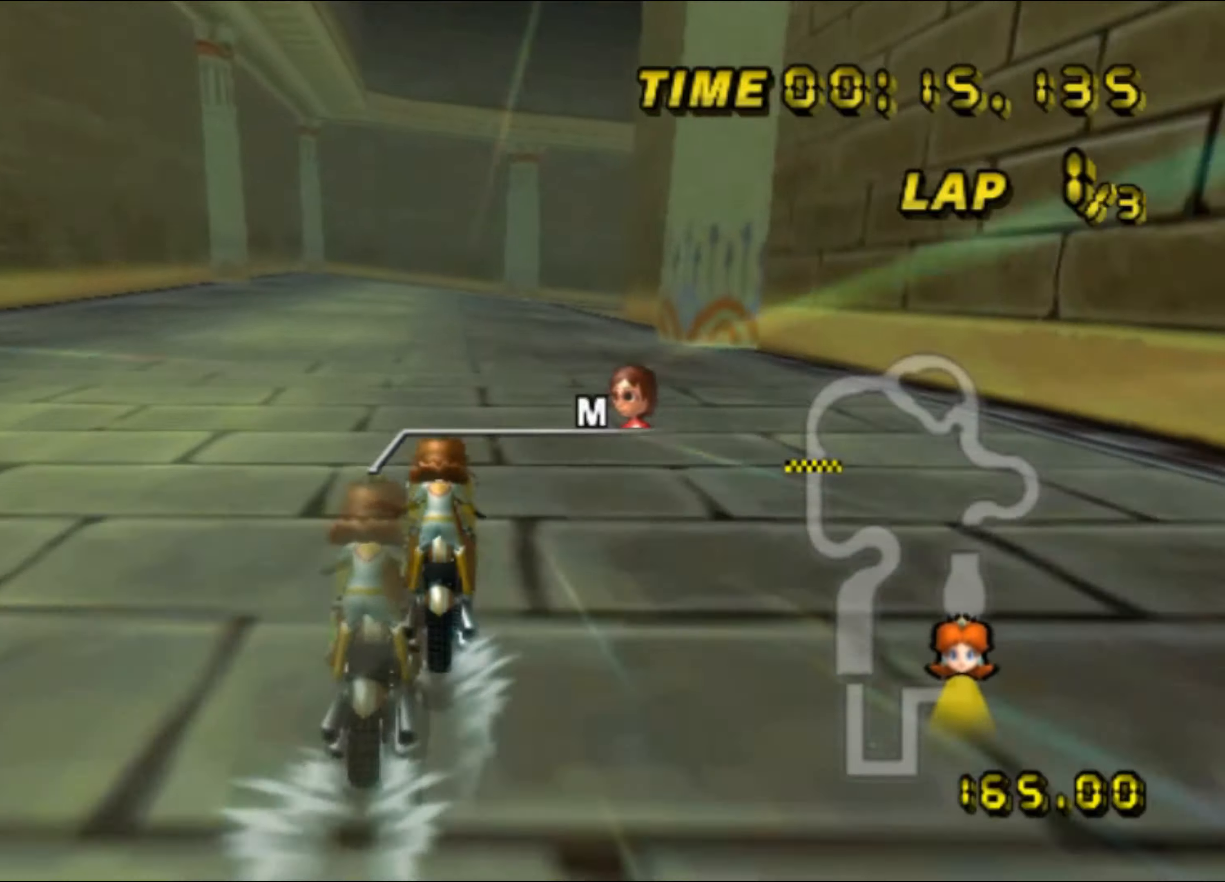
{"buttons": ["A"], "left_stick": "center", "events": [[434, "DPAD_UP", "down"], [450, "DPAD_UP", "up"]]}
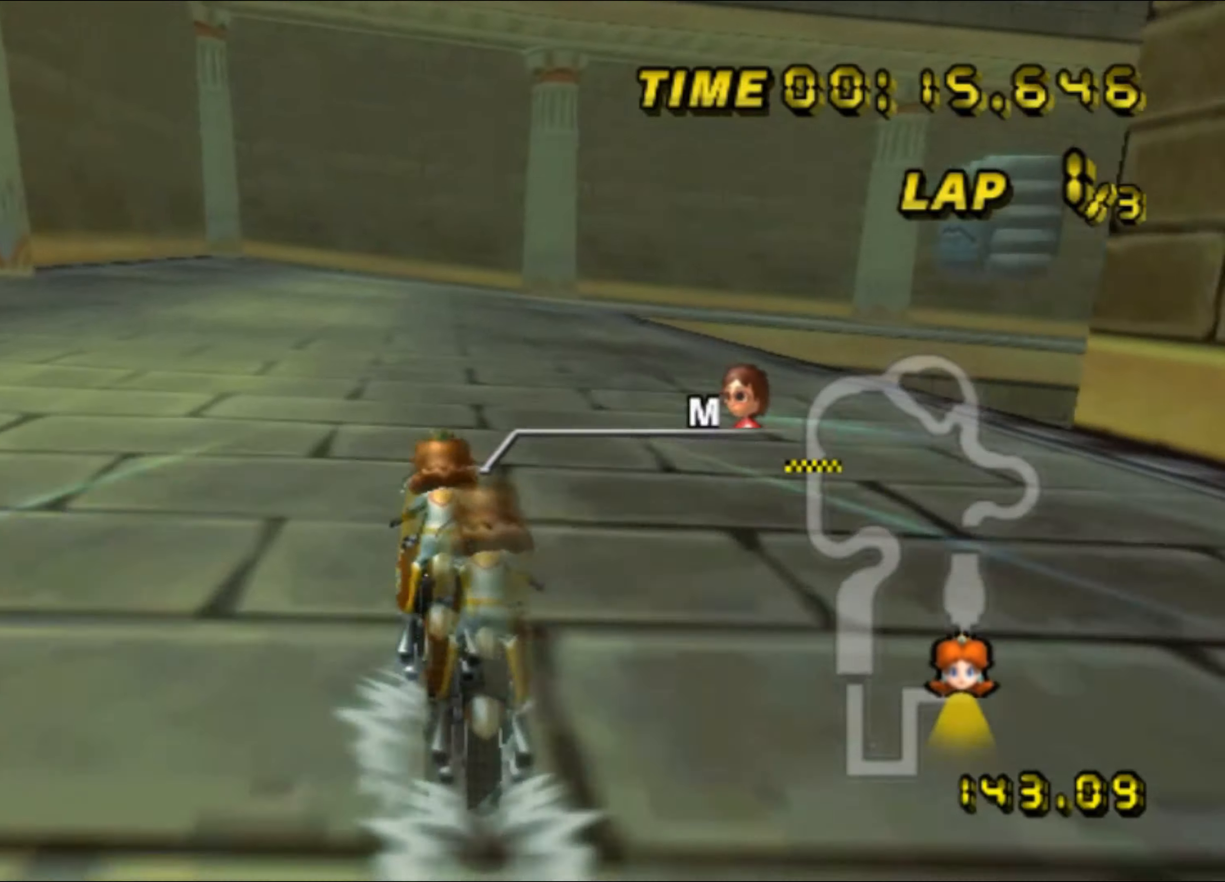
{"buttons": ["A", "R1"], "left_stick": "right", "events": [[17, "R1", "down"], [134, "A", "up"], [200, "left_stick", "up-right"], [250, "A", "down"], [450, "left_stick", "right"]]}
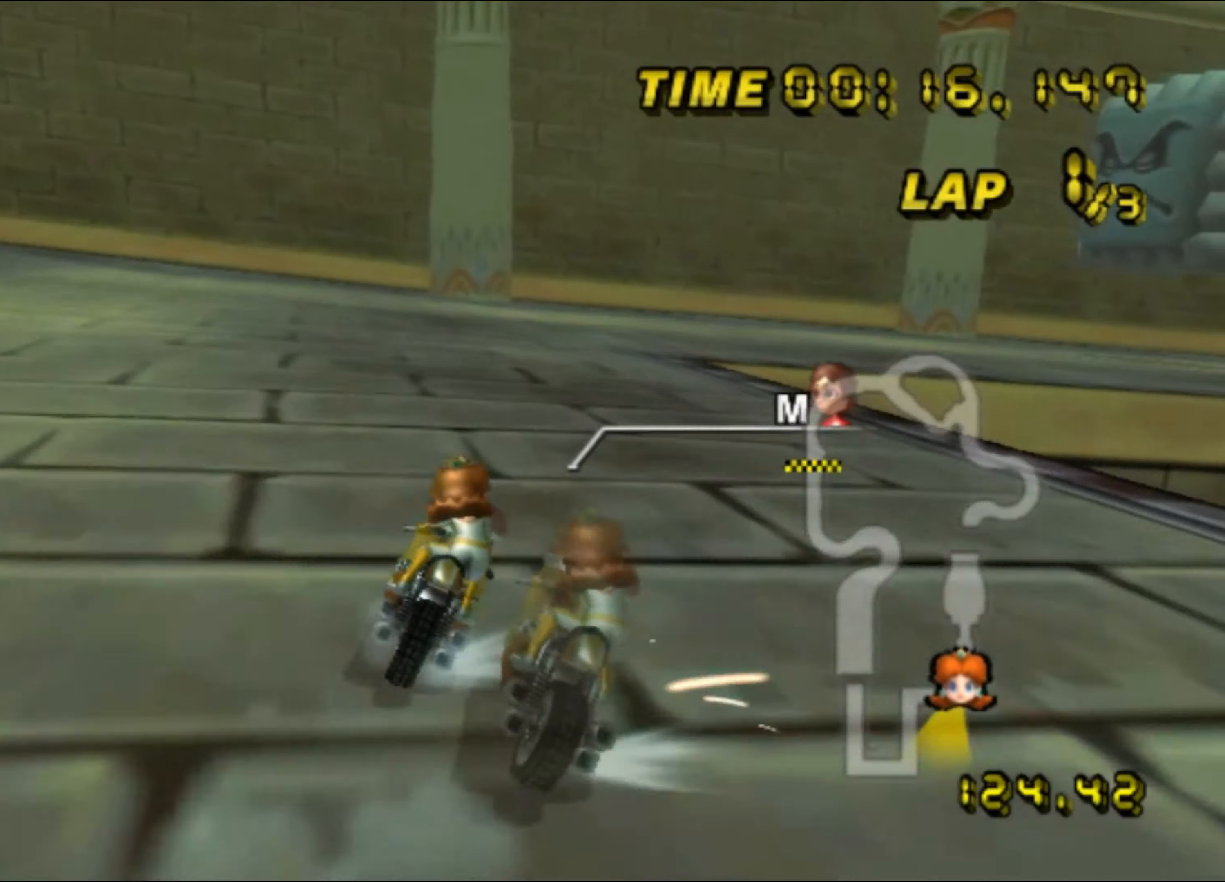
{"buttons": ["A", "R1"], "left_stick": "right", "events": []}
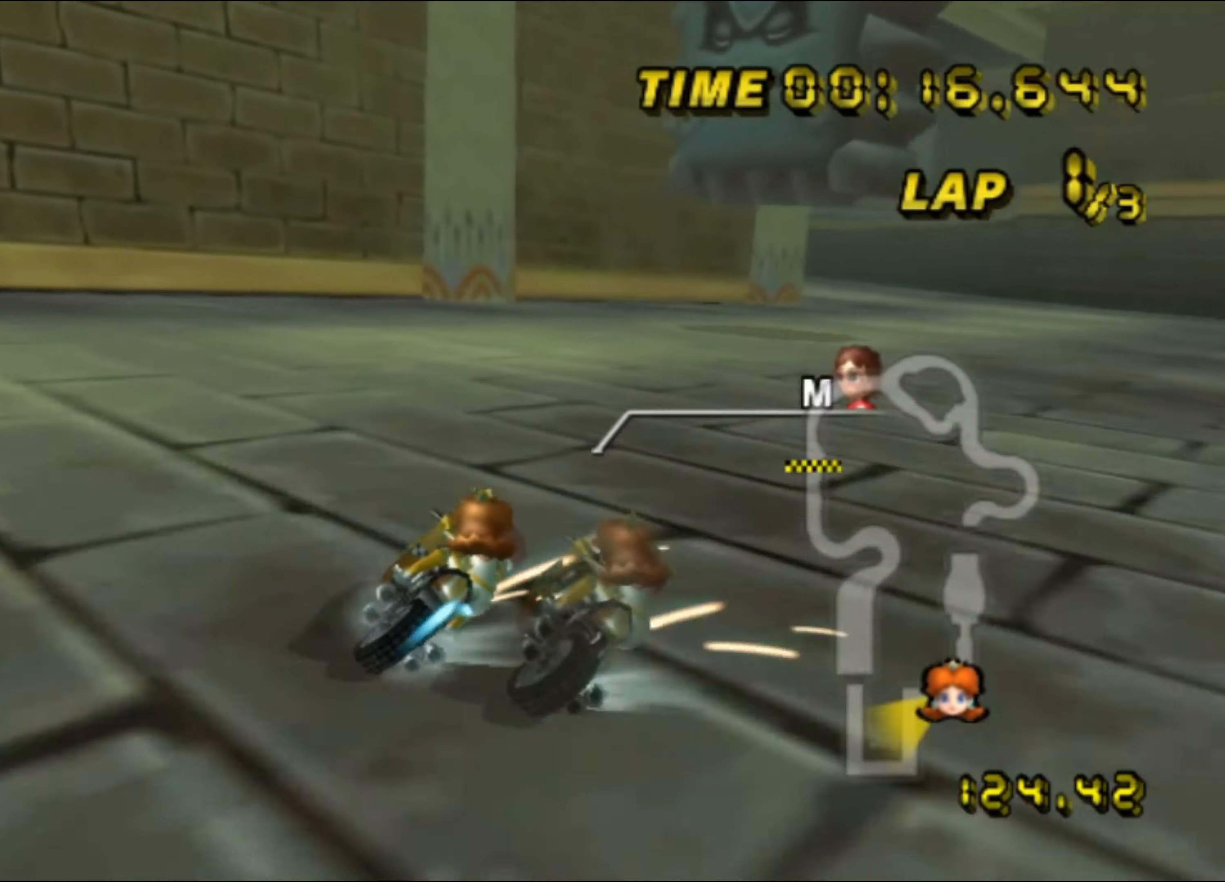
{"buttons": ["A", "R1"], "left_stick": "up-left", "events": [[300, "DPAD_UP", "down"], [300, "R1", "up"], [317, "DPAD_UP", "up"], [350, "R1", "down"], [350, "left_stick", "up-left"]]}
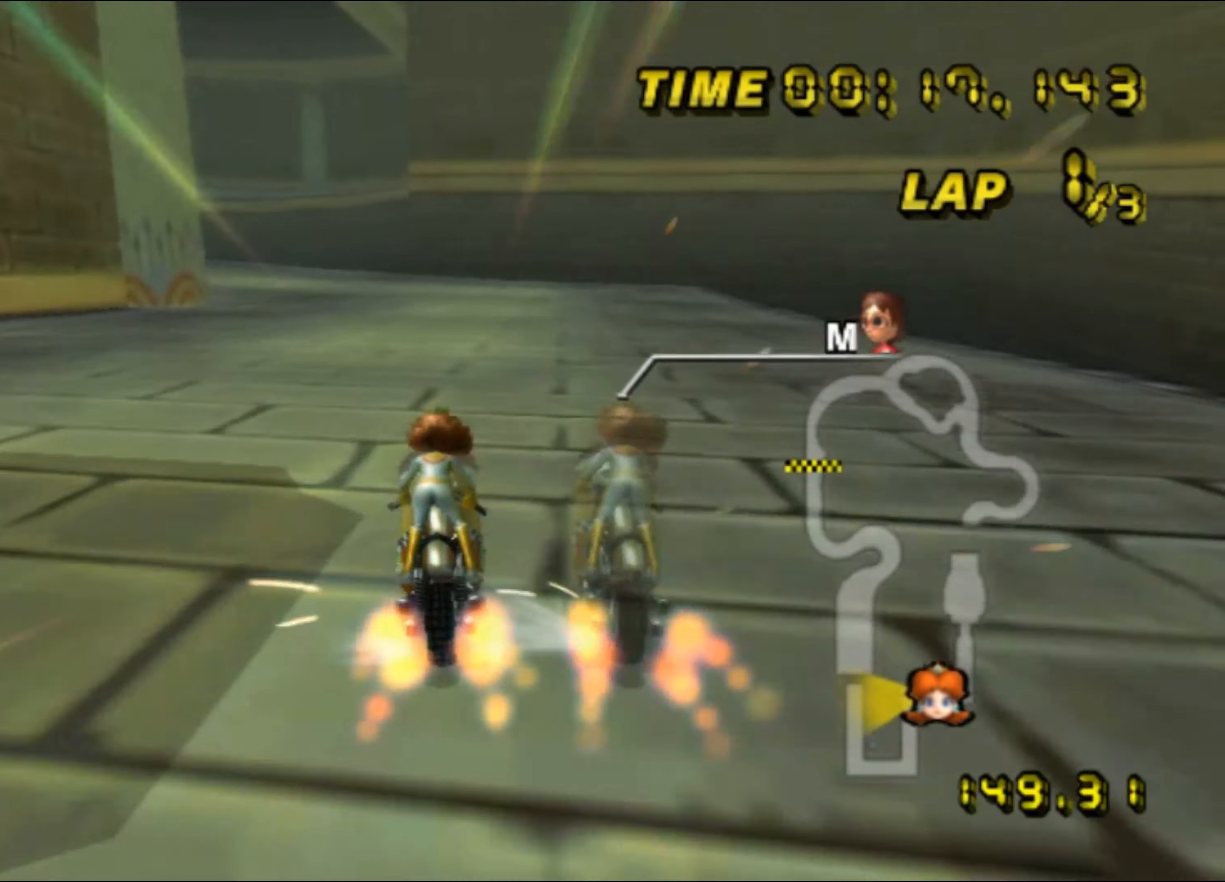
{"buttons": ["A", "R1"], "left_stick": "up-left", "events": [[134, "left_stick", "center"], [184, "left_stick", "up-left"], [200, "A", "up"], [300, "A", "down"]]}
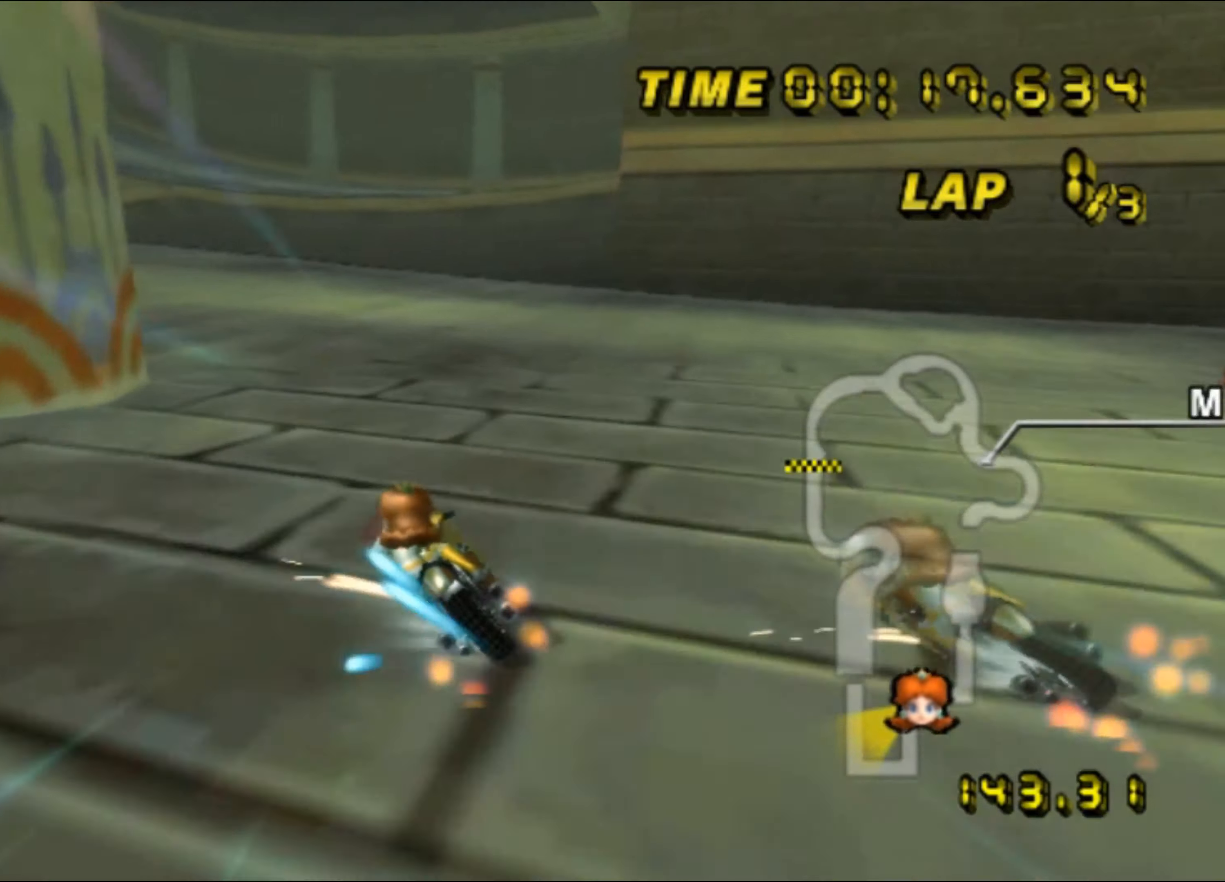
{"buttons": ["A", "R1"], "left_stick": "left", "events": [[17, "left_stick", "left"]]}
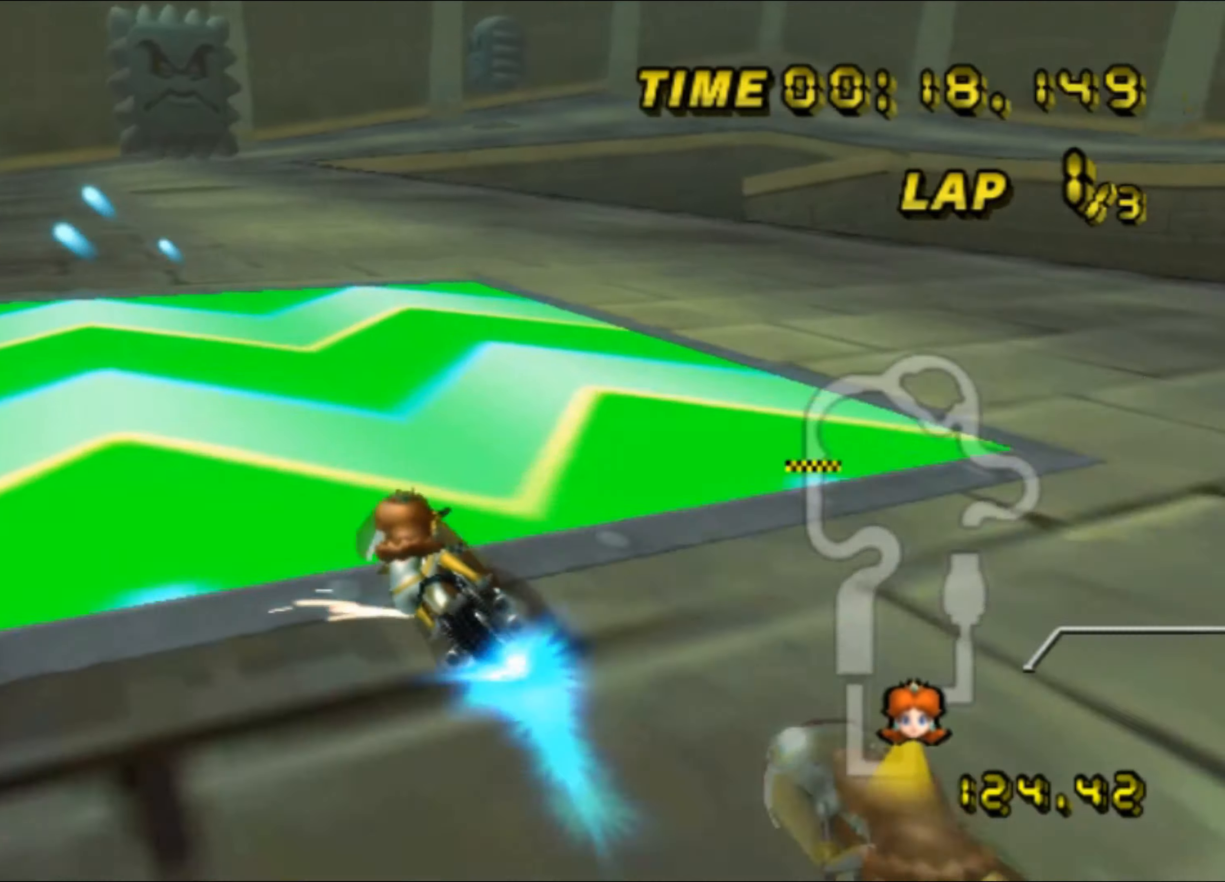
{"buttons": ["A", "R1"], "left_stick": "right", "events": [[50, "R1", "up"], [84, "DPAD_UP", "down"], [100, "DPAD_UP", "up"], [184, "left_stick", "center"], [367, "R1", "down"], [384, "left_stick", "up-right"], [450, "left_stick", "right"]]}
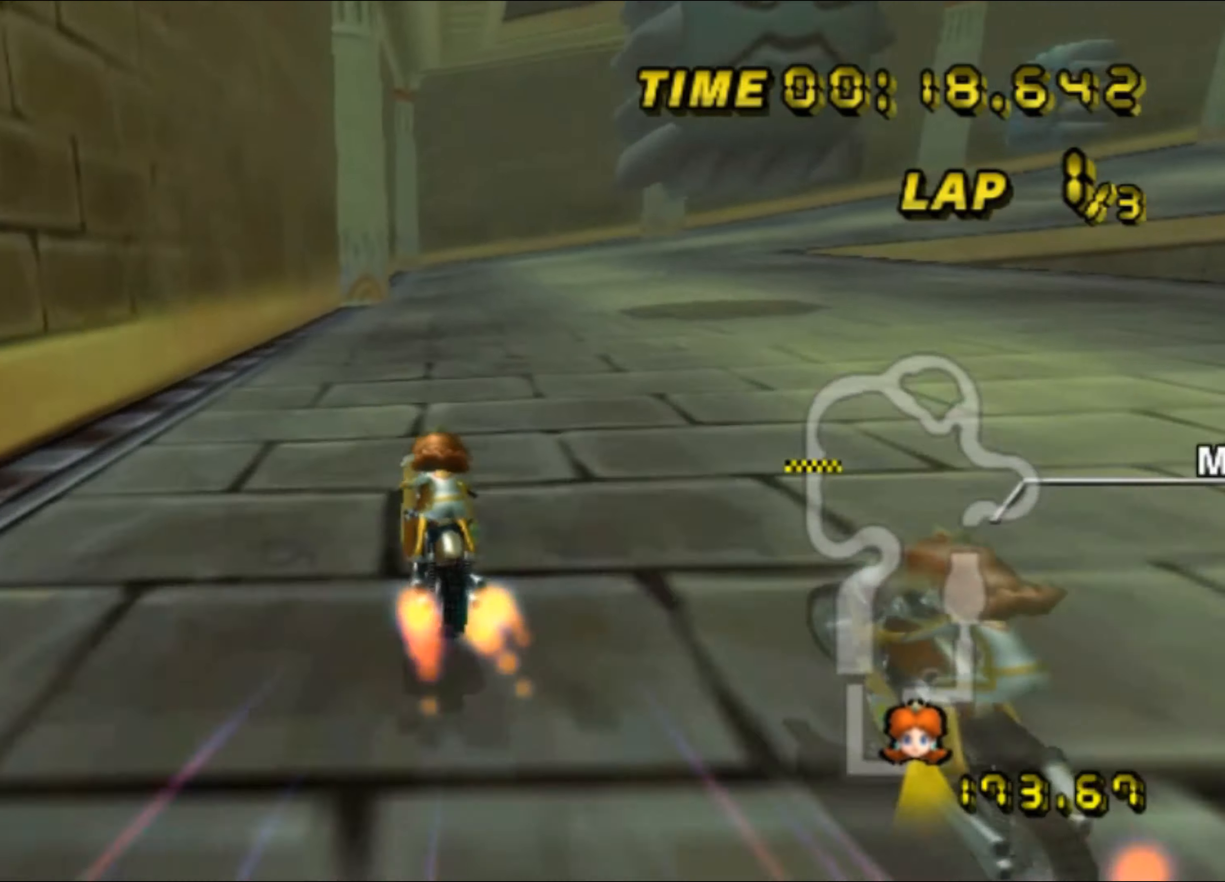
{"buttons": ["A", "R1"], "left_stick": "right", "events": []}
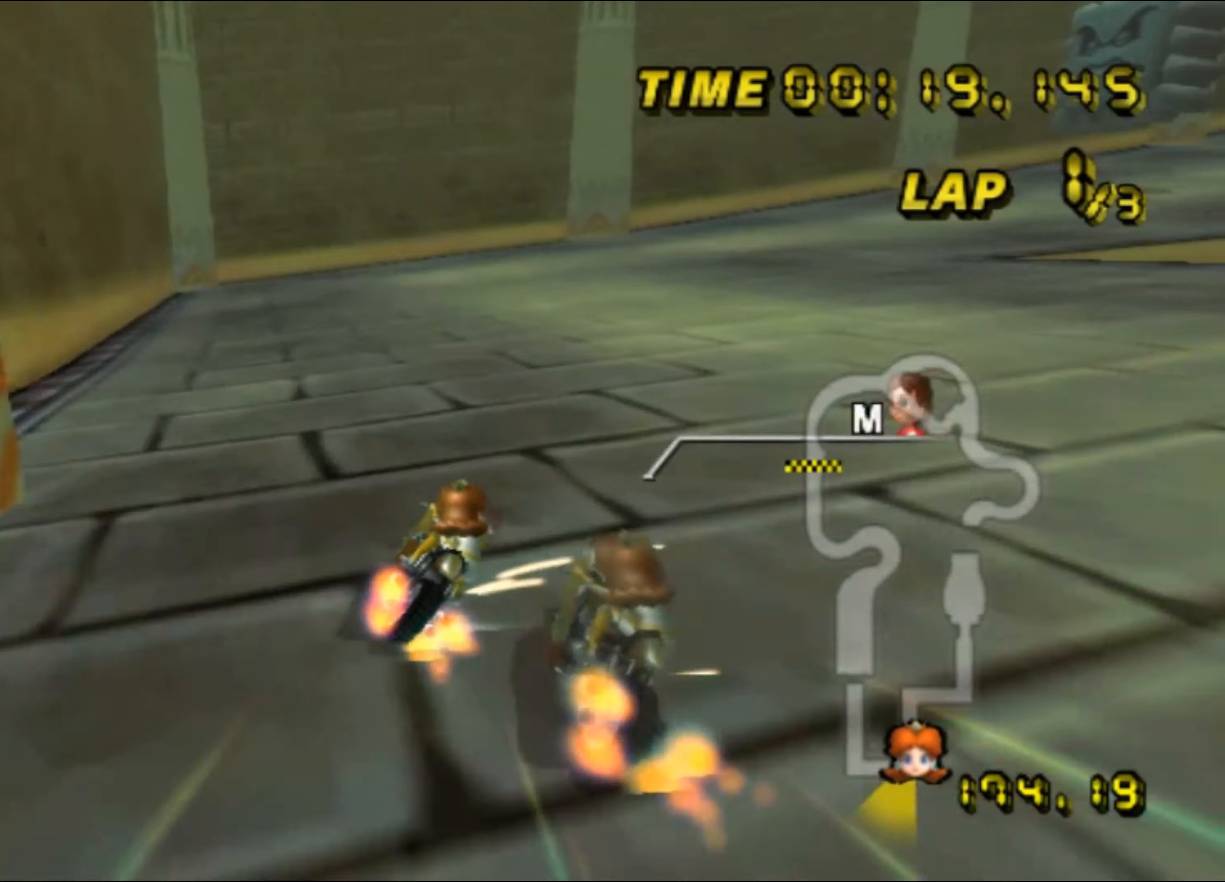
{"buttons": ["A", "R1"], "left_stick": "right", "events": []}
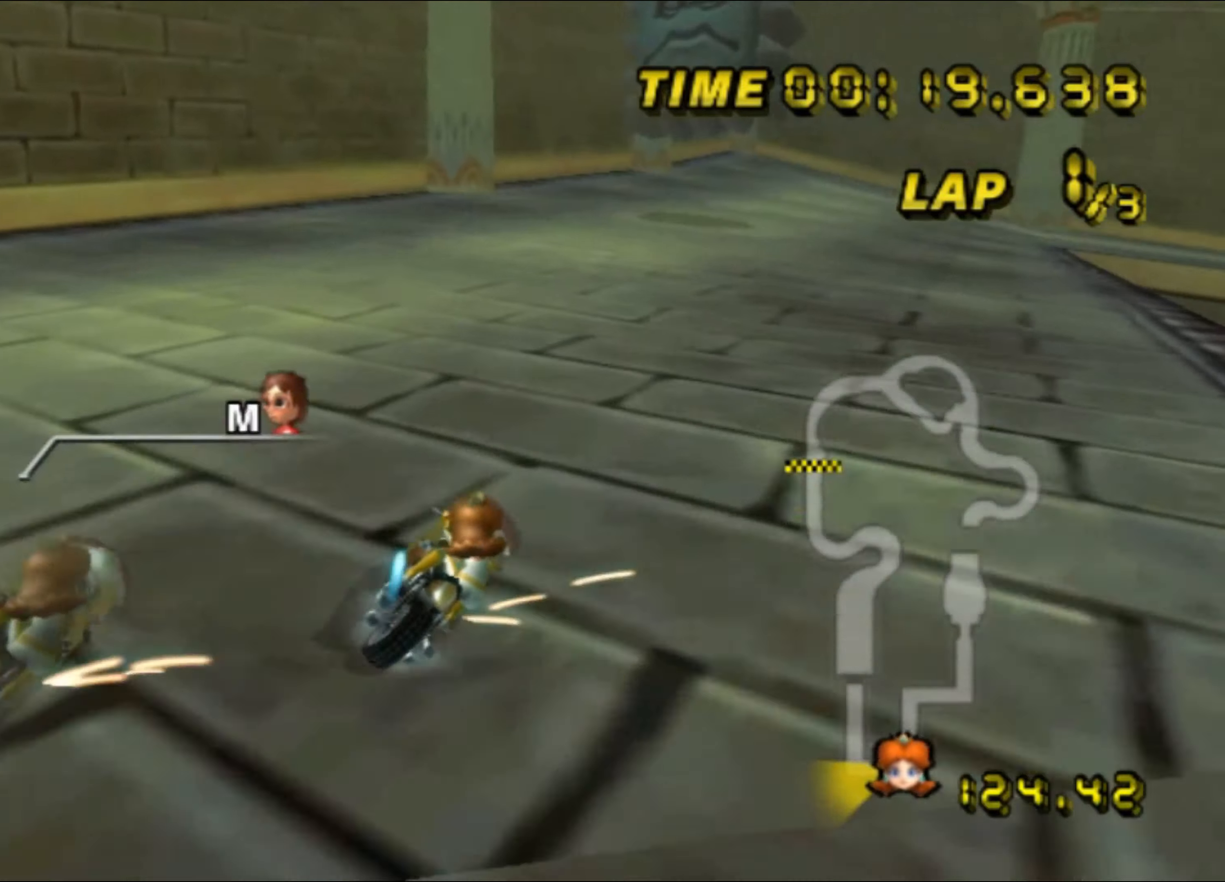
{"buttons": ["A", "R1"], "left_stick": "right", "events": []}
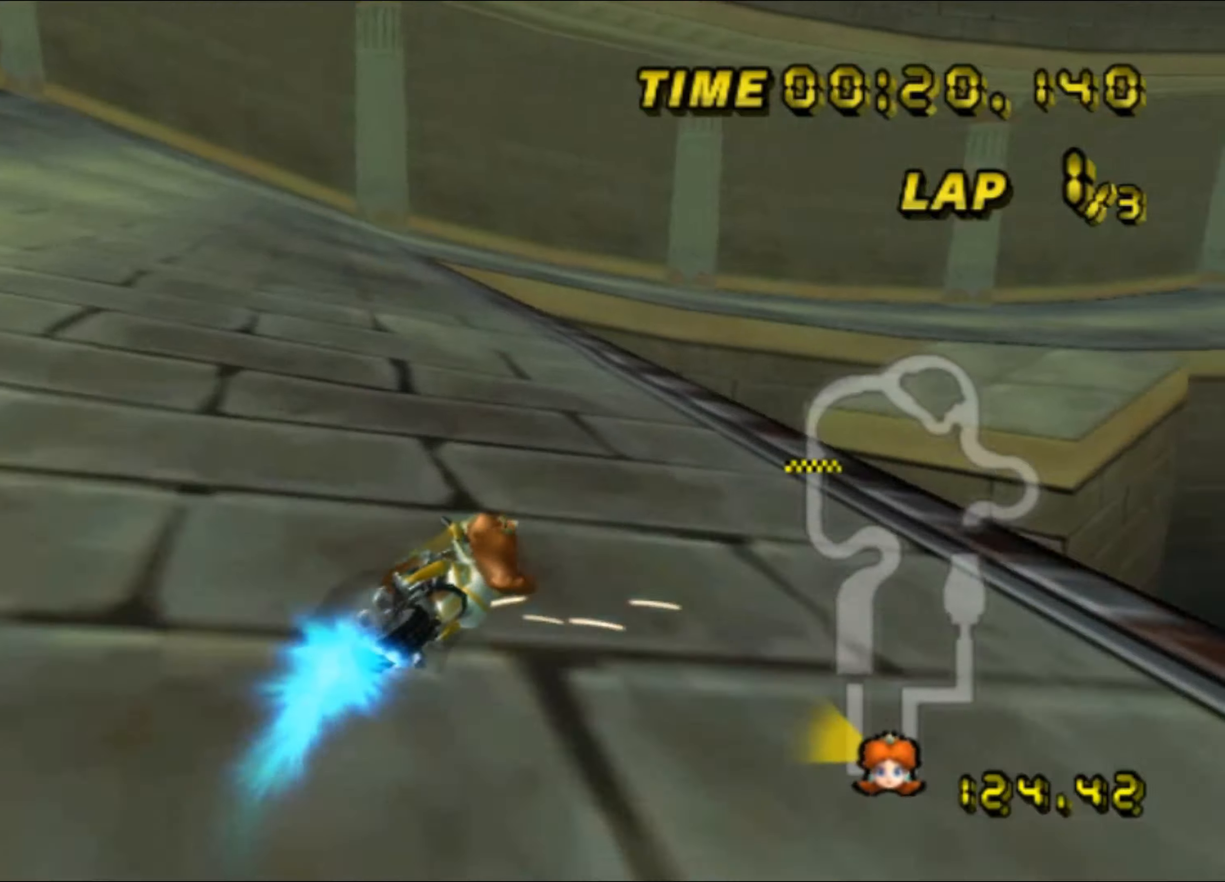
{"buttons": ["A"], "left_stick": "right", "events": [[166, "R1", "up"], [200, "DPAD_UP", "down"], [216, "DPAD_UP", "up"]]}
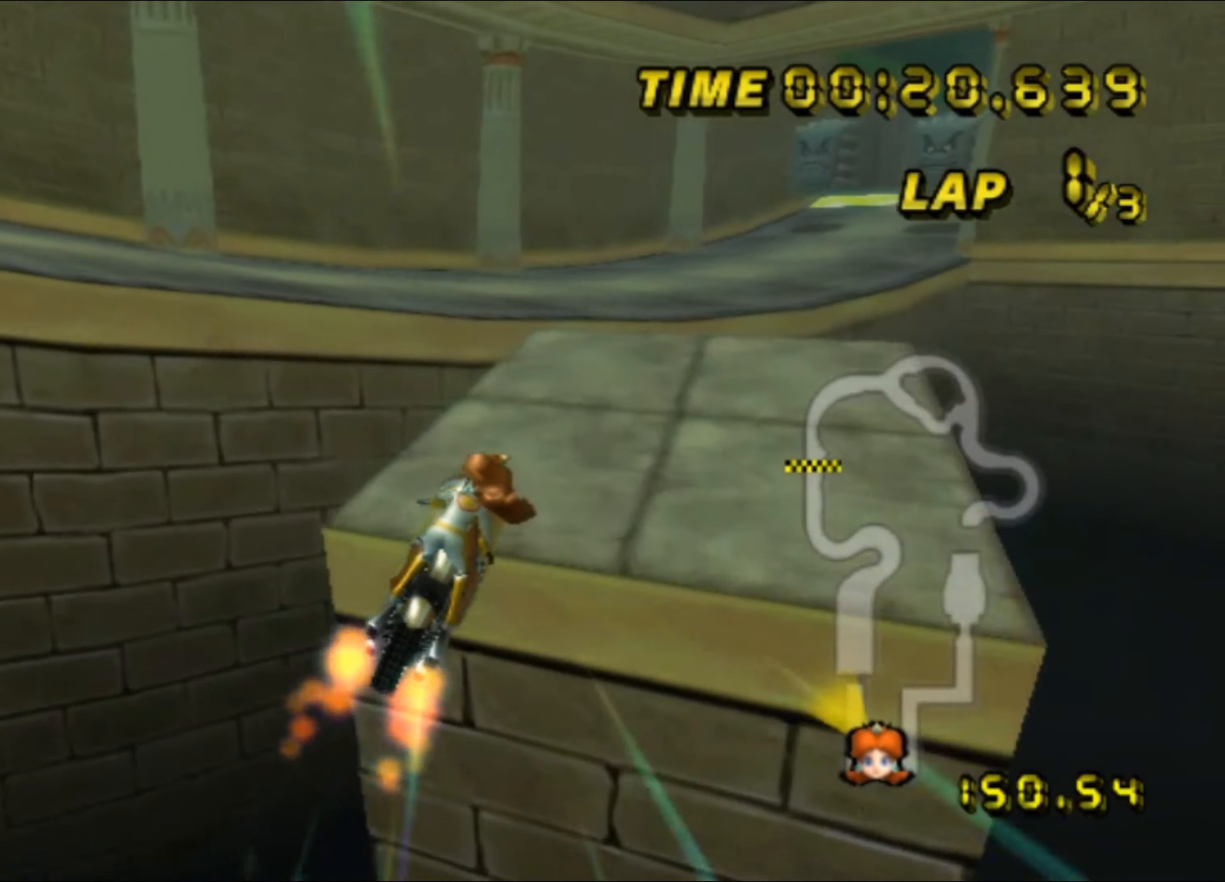
{"buttons": ["A"], "left_stick": "up", "events": [[400, "DPAD_UP", "down"], [416, "DPAD_UP", "up"], [466, "left_stick", "up"]]}
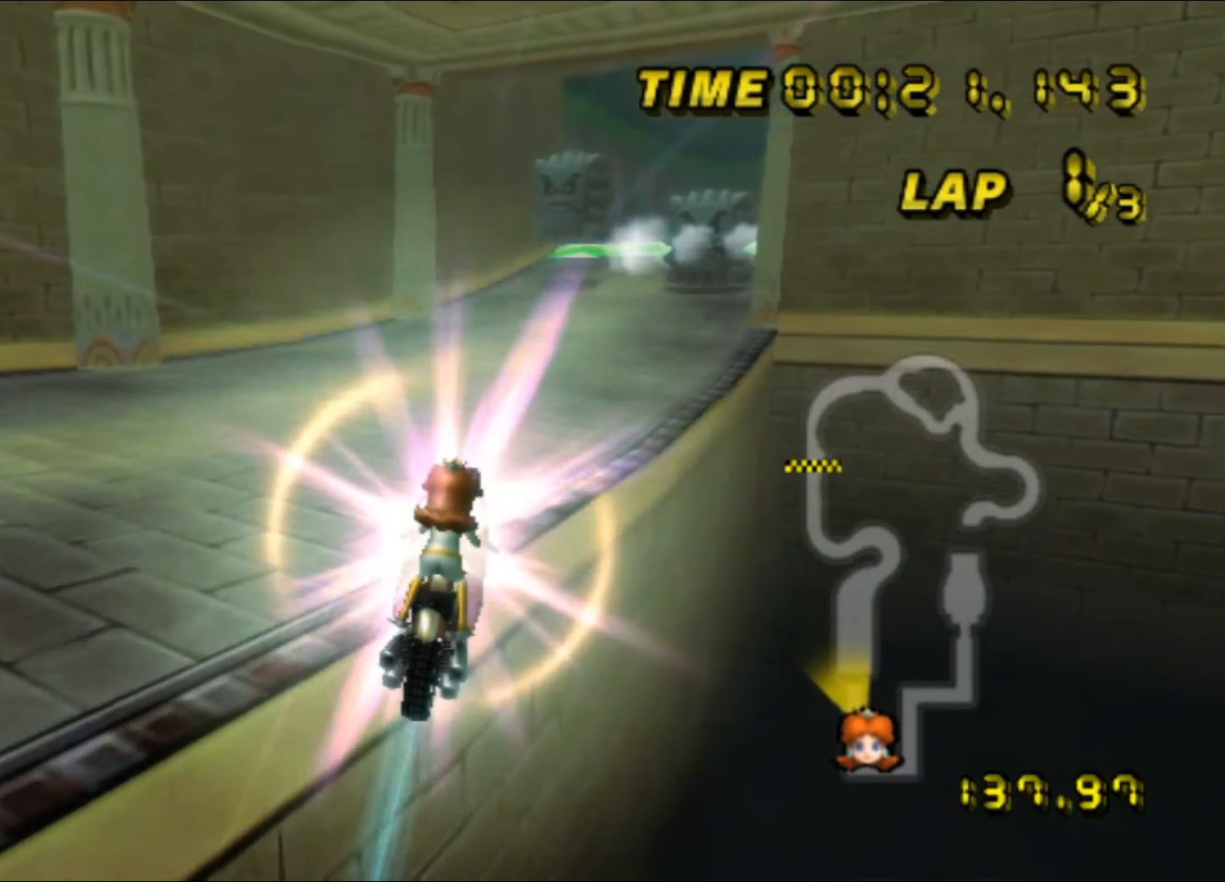
{"buttons": ["A"], "left_stick": "up", "events": []}
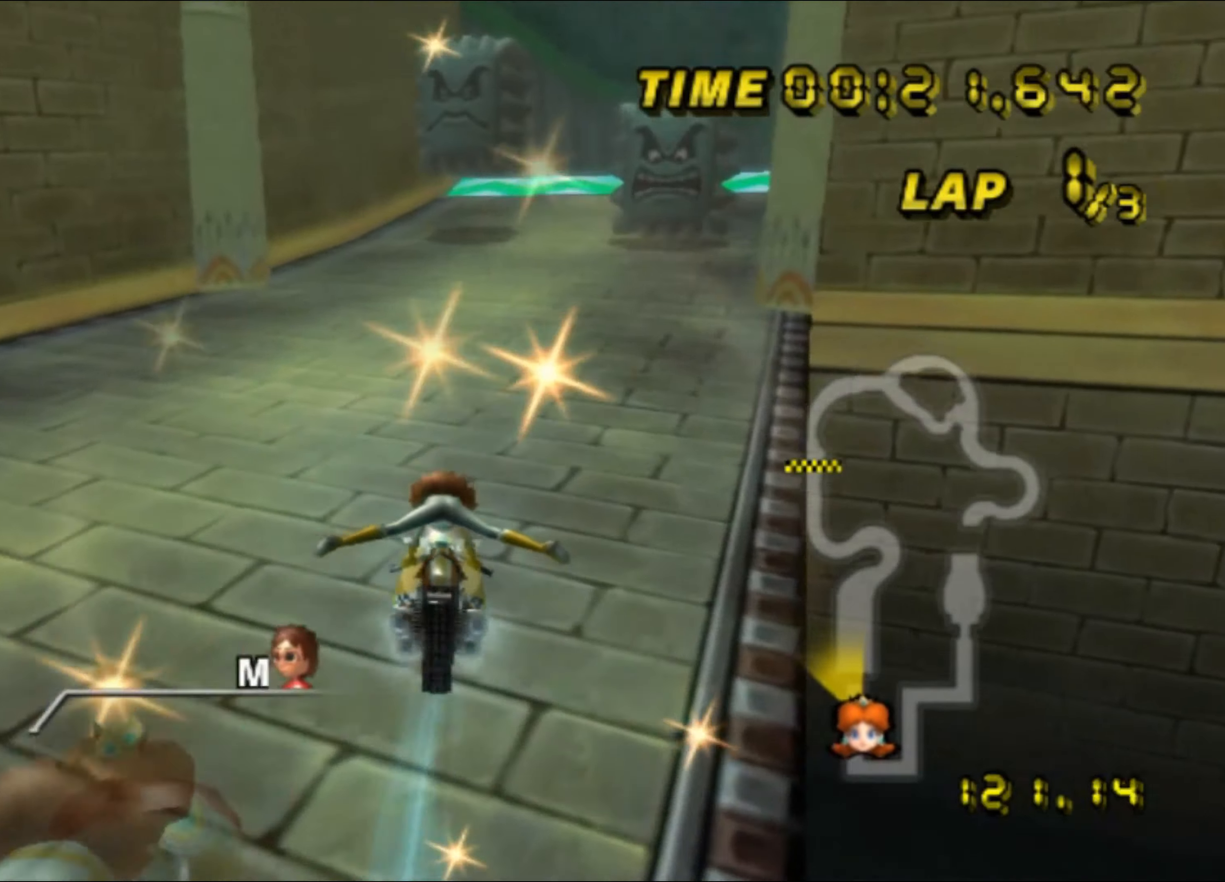
{"buttons": ["A"], "left_stick": "right", "events": [[100, "R1", "down"], [200, "left_stick", "right"], [450, "R1", "up"], [466, "DPAD_UP", "down"], [483, "DPAD_UP", "up"]]}
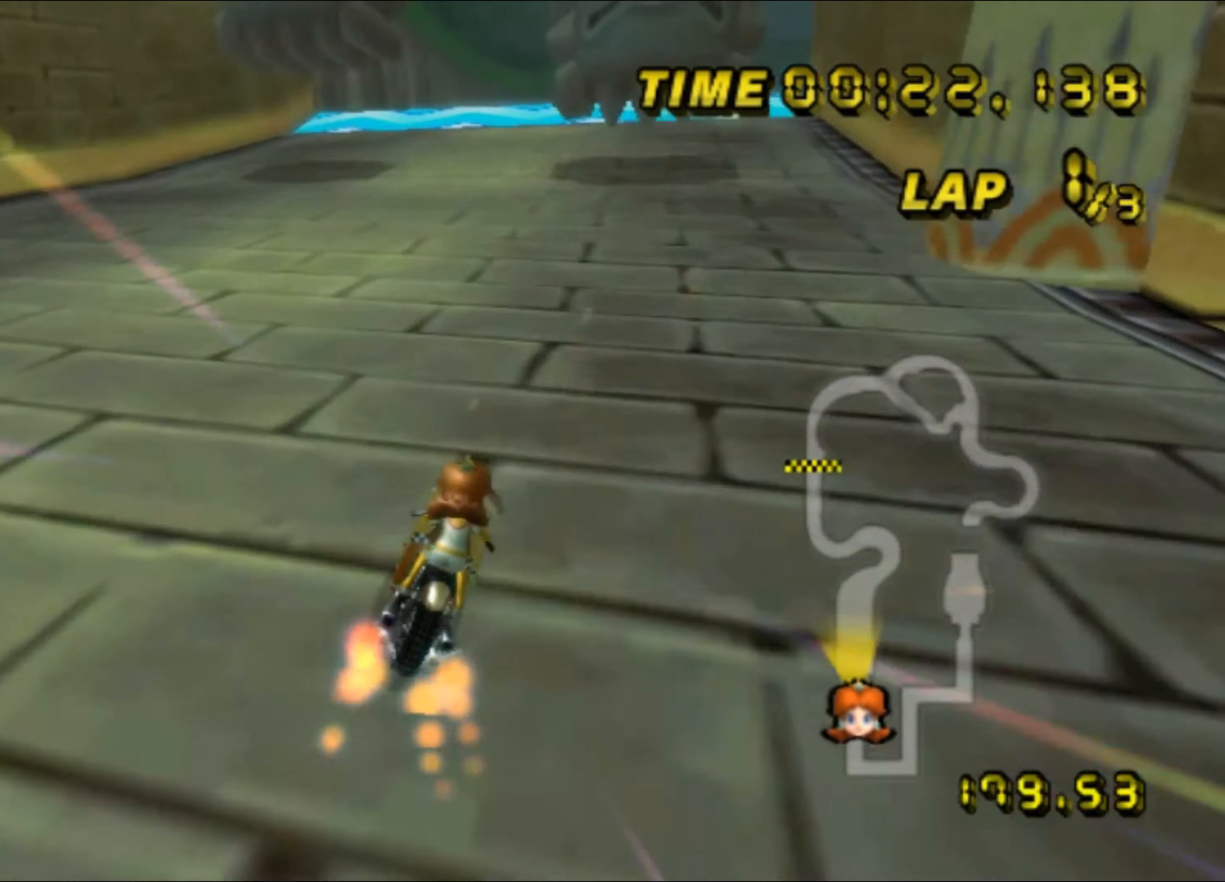
{"buttons": ["A"], "left_stick": "right", "events": [[66, "DPAD_UP", "down"], [83, "DPAD_UP", "up"], [116, "left_stick", "center"], [300, "left_stick", "right"]]}
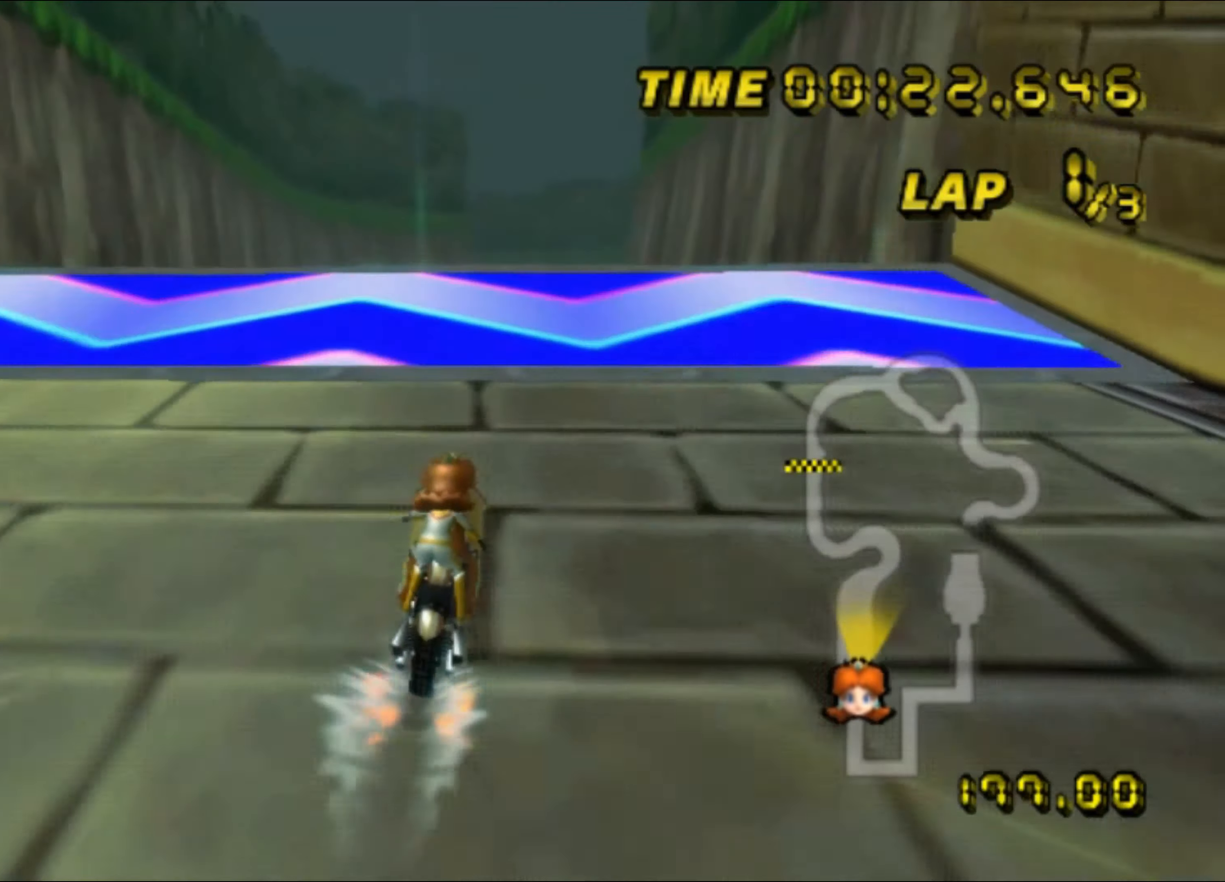
{"buttons": ["A"], "left_stick": "up", "events": [[83, "left_stick", "up-right"], [400, "left_stick", "up"]]}
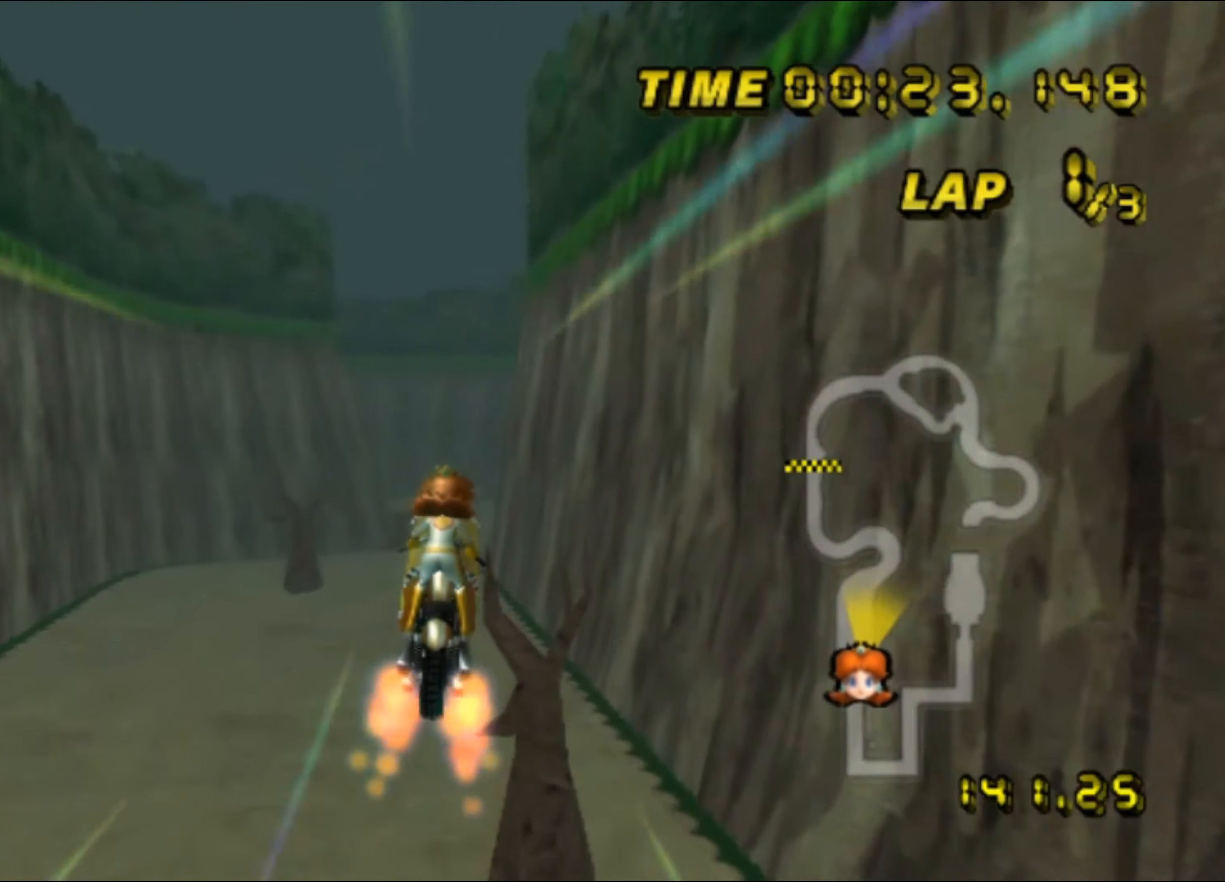
{"buttons": ["A"], "left_stick": "up", "events": [[116, "A", "up"], [183, "A", "down"]]}
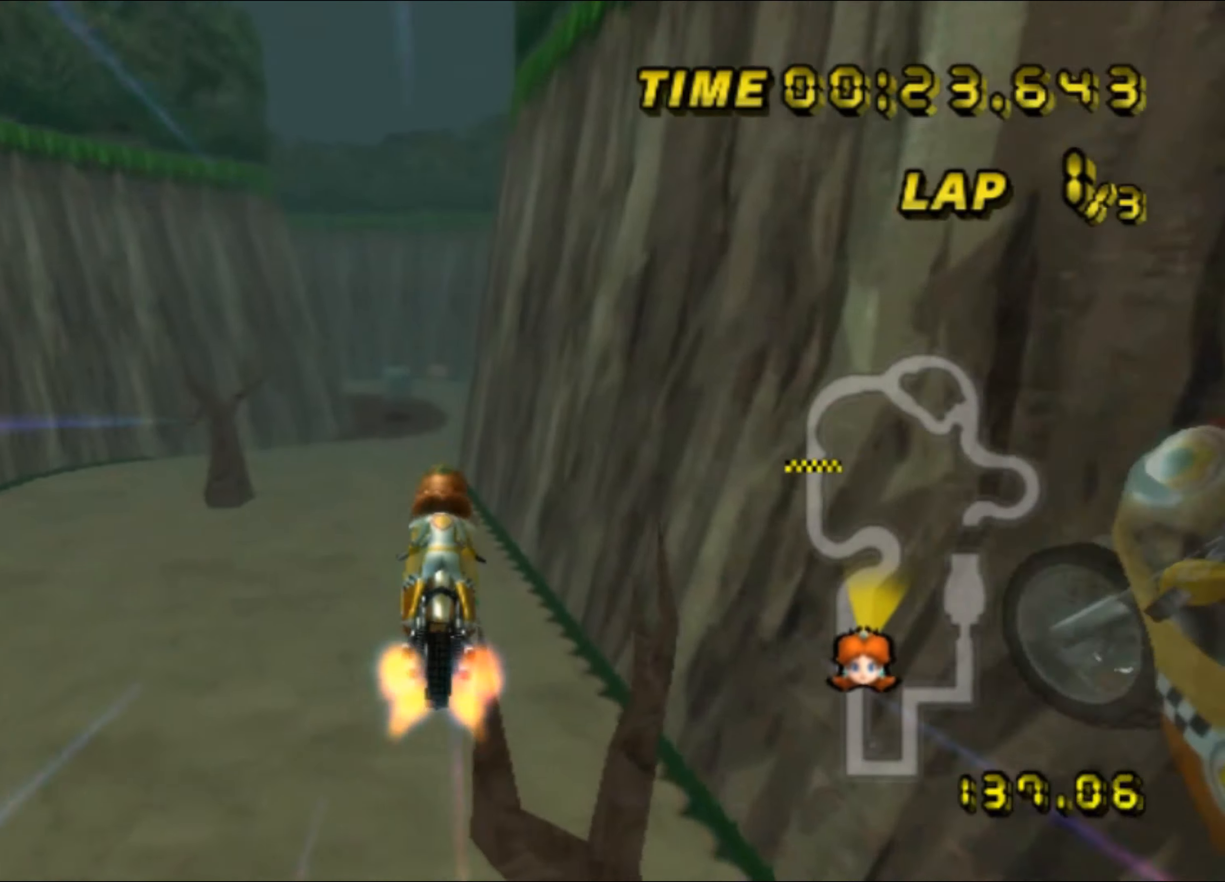
{"buttons": ["A"], "left_stick": "center", "events": [[300, "left_stick", "center"]]}